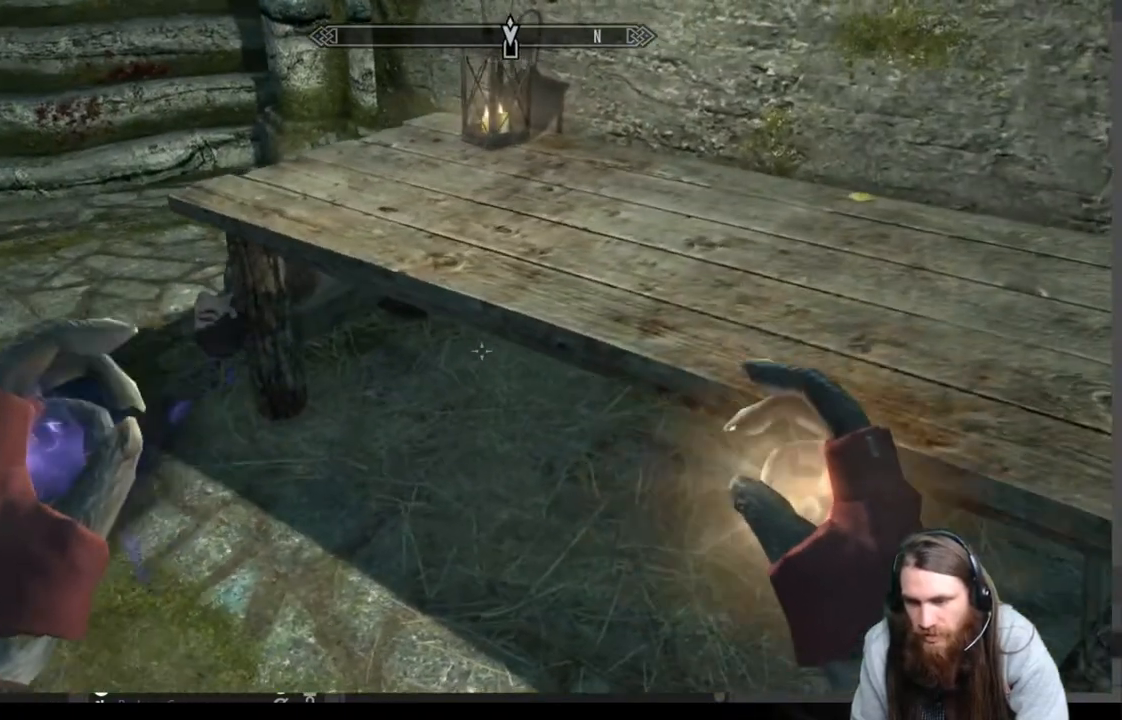
Gameplay with a controller (Xbox layout); each line is a JSON object with the inputs held at the frame after it. "events" lists button and stick changes between this image and that frame as [ms after this image, input, new state], when the widget could be followed in between.
{"buttons": [], "left_stick": "up-right", "right_stick": "center", "events": [[133, "left_stick", "down-right"], [133, "right_stick", "right"], [400, "right_stick", "center"], [467, "left_stick", "up-right"]]}
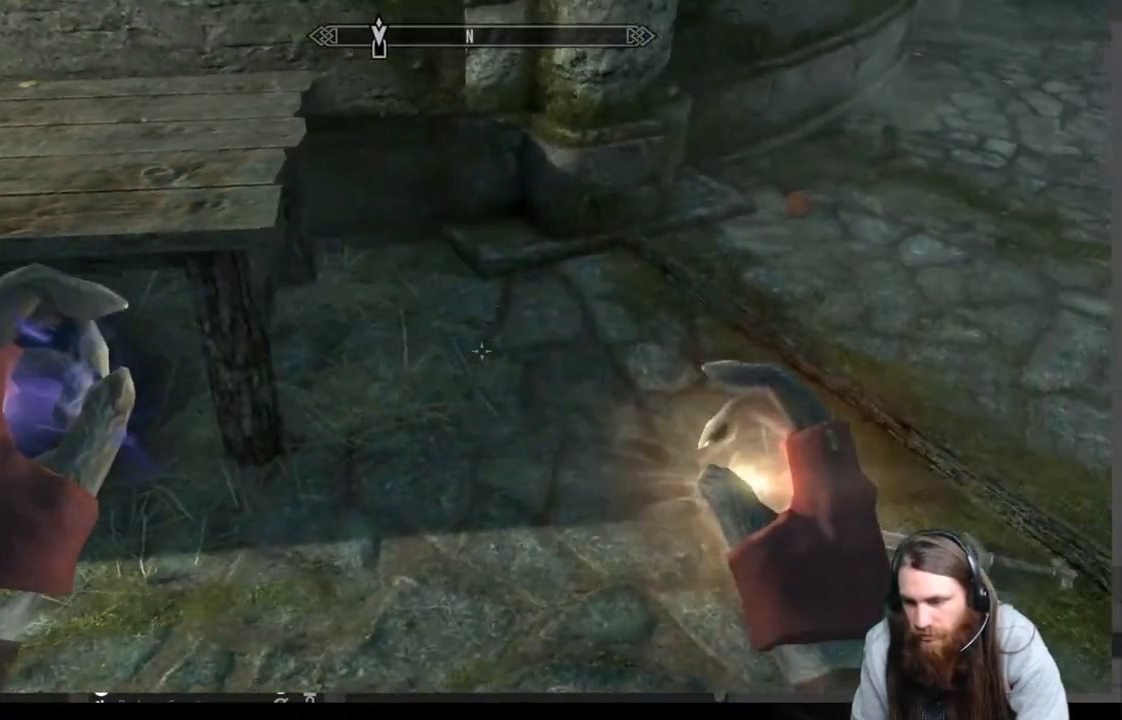
{"buttons": [], "left_stick": "up-left", "right_stick": "up-left", "events": [[167, "left_stick", "center"], [333, "left_stick", "left"], [333, "right_stick", "up-left"], [450, "left_stick", "up-left"]]}
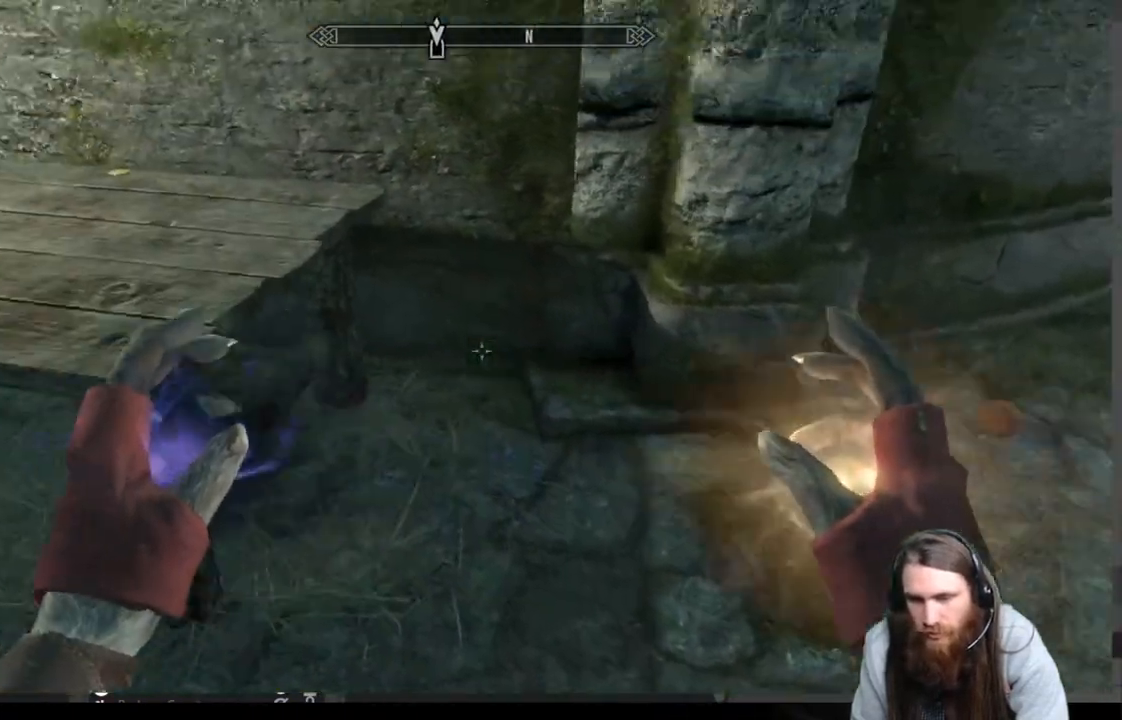
{"buttons": [], "left_stick": "up", "right_stick": "center", "events": [[100, "right_stick", "center"], [183, "left_stick", "center"], [467, "left_stick", "up"]]}
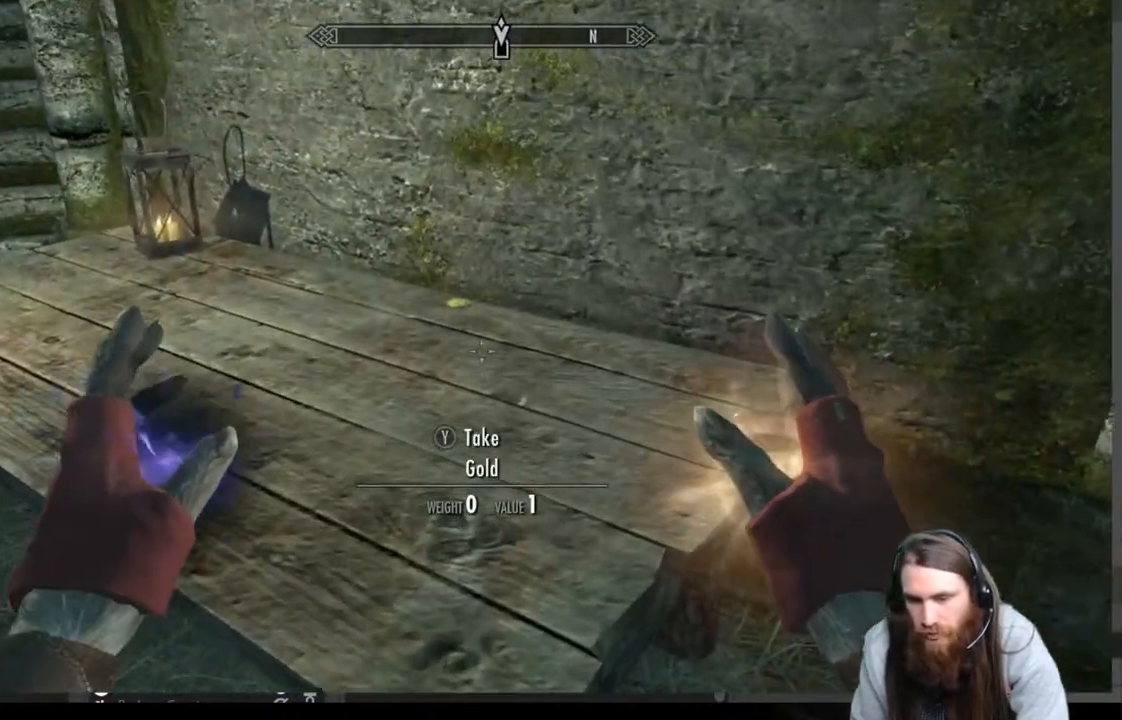
{"buttons": [], "left_stick": "down", "right_stick": "down-right", "events": [[83, "left_stick", "center"], [133, "Y", "down"], [267, "Y", "up"], [400, "left_stick", "down"], [500, "right_stick", "down-right"]]}
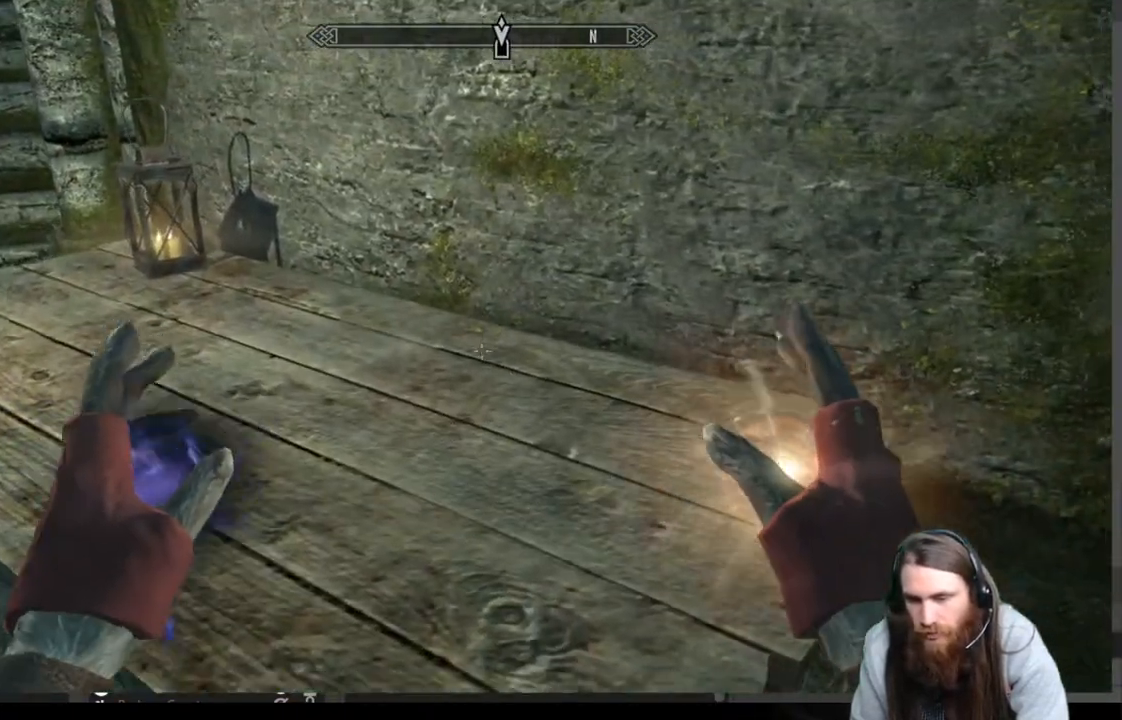
{"buttons": [], "left_stick": "center", "right_stick": "right", "events": [[267, "left_stick", "down-right"], [267, "right_stick", "center"], [500, "left_stick", "center"], [500, "right_stick", "right"]]}
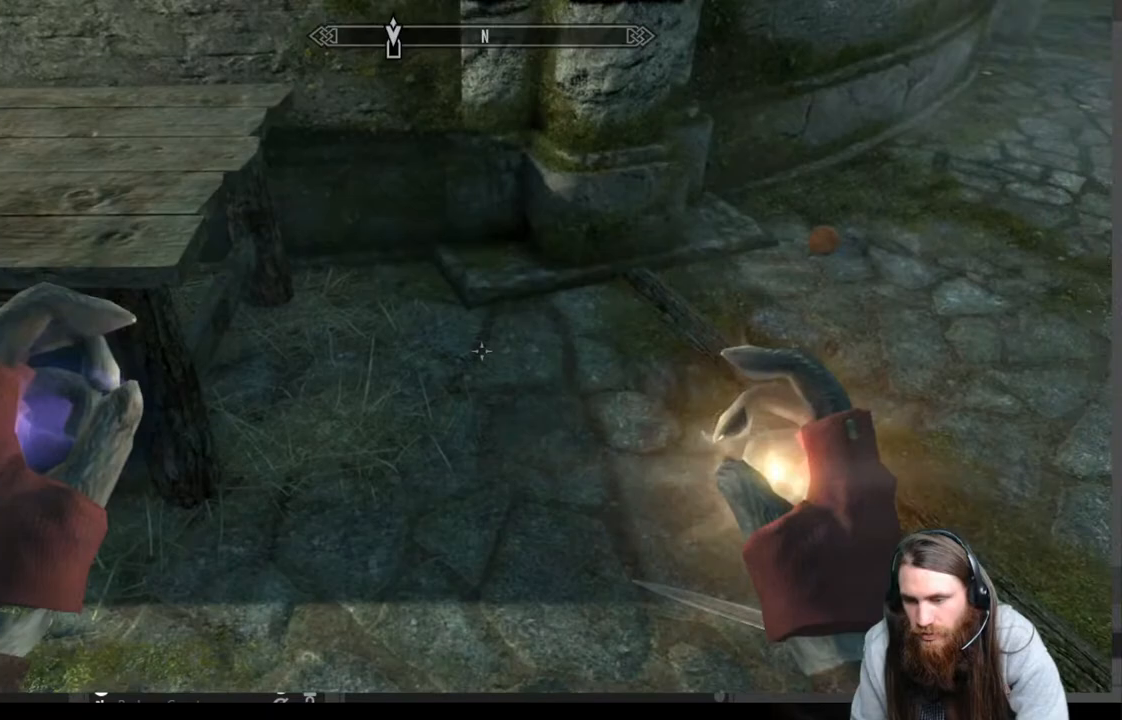
{"buttons": [], "left_stick": "up-right", "right_stick": "down", "events": [[100, "right_stick", "center"], [250, "left_stick", "up-right"], [483, "right_stick", "down"]]}
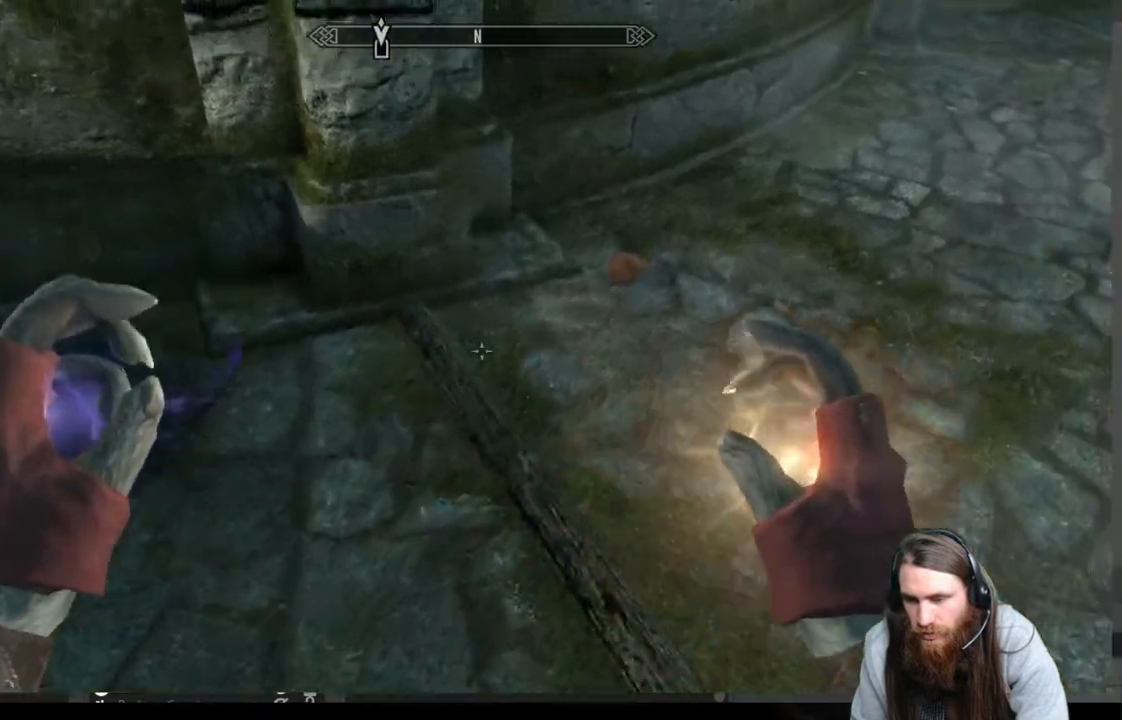
{"buttons": [], "left_stick": "center", "right_stick": "center", "events": [[200, "right_stick", "center"], [283, "left_stick", "center"]]}
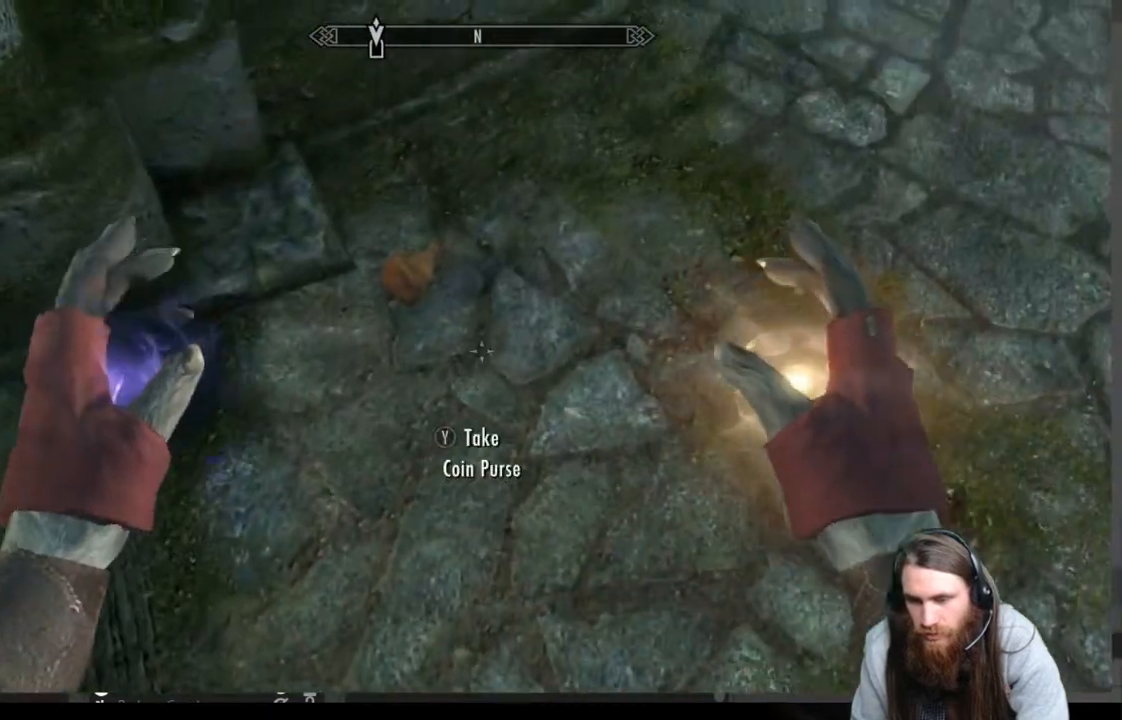
{"buttons": [], "left_stick": "down-left", "right_stick": "center", "events": [[50, "left_stick", "up-left"], [150, "left_stick", "center"], [233, "Y", "down"], [317, "Y", "up"], [483, "left_stick", "down-left"]]}
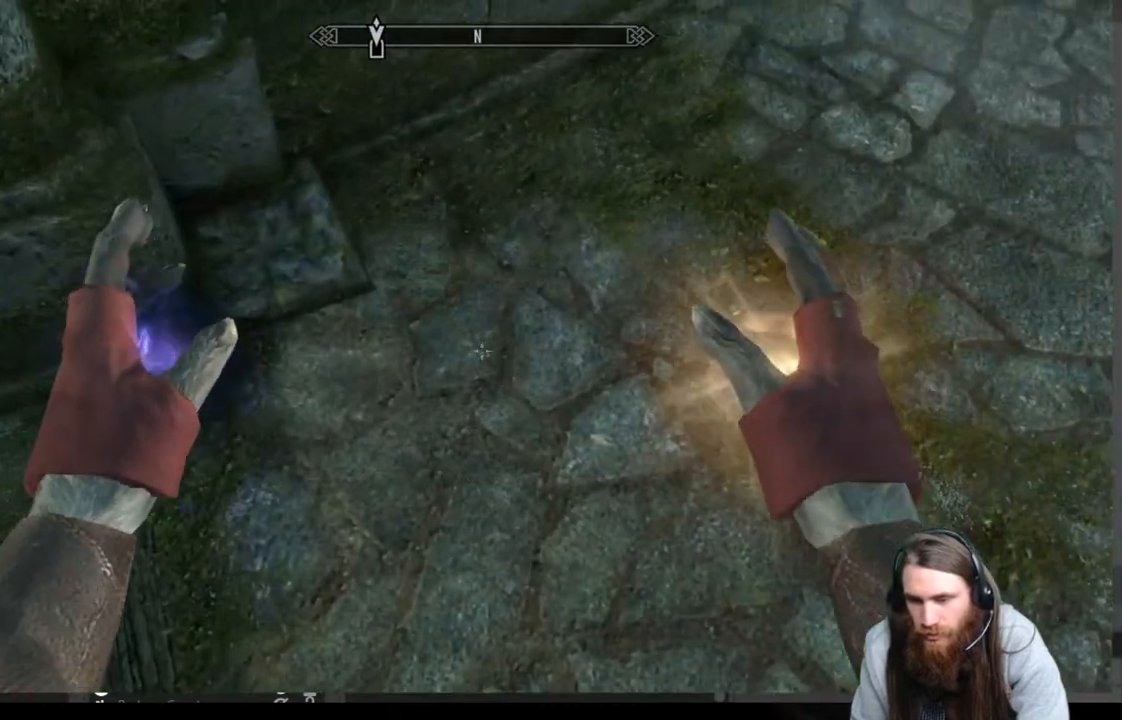
{"buttons": [], "left_stick": "center", "right_stick": "center", "events": [[17, "right_stick", "up-right"], [500, "left_stick", "center"], [500, "right_stick", "center"]]}
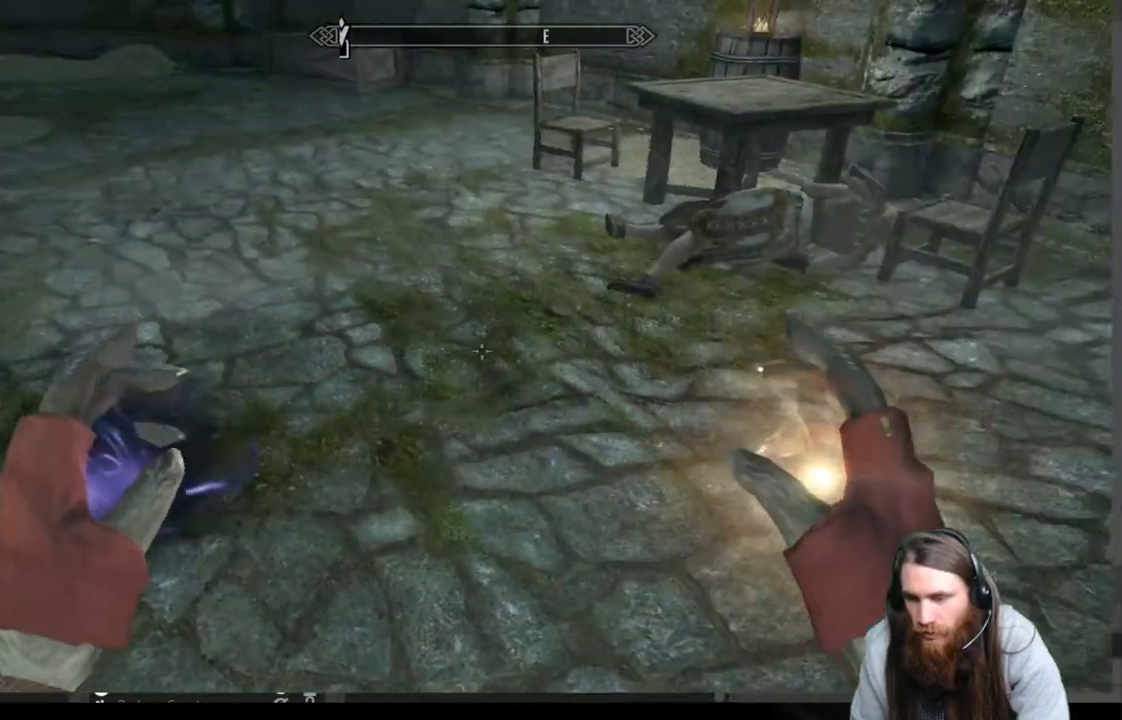
{"buttons": [], "left_stick": "up", "right_stick": "down", "events": [[183, "right_stick", "right"], [333, "left_stick", "up"], [333, "right_stick", "center"], [417, "right_stick", "down"]]}
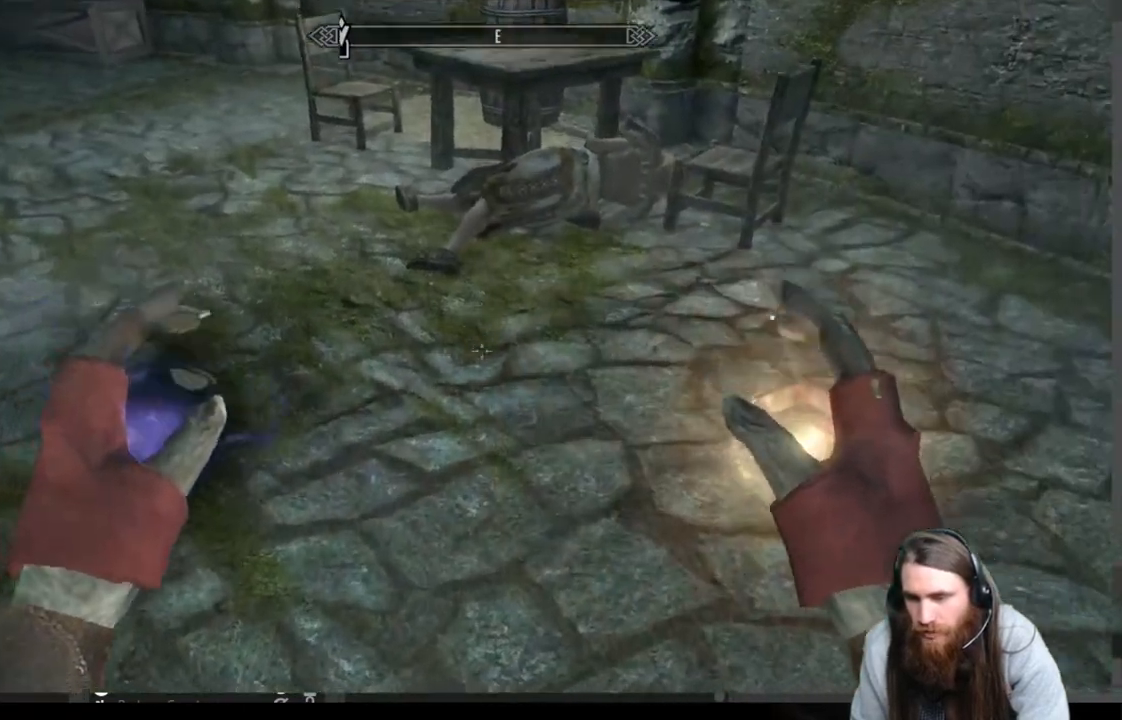
{"buttons": [], "left_stick": "center", "right_stick": "center", "events": [[67, "right_stick", "center"], [467, "left_stick", "center"]]}
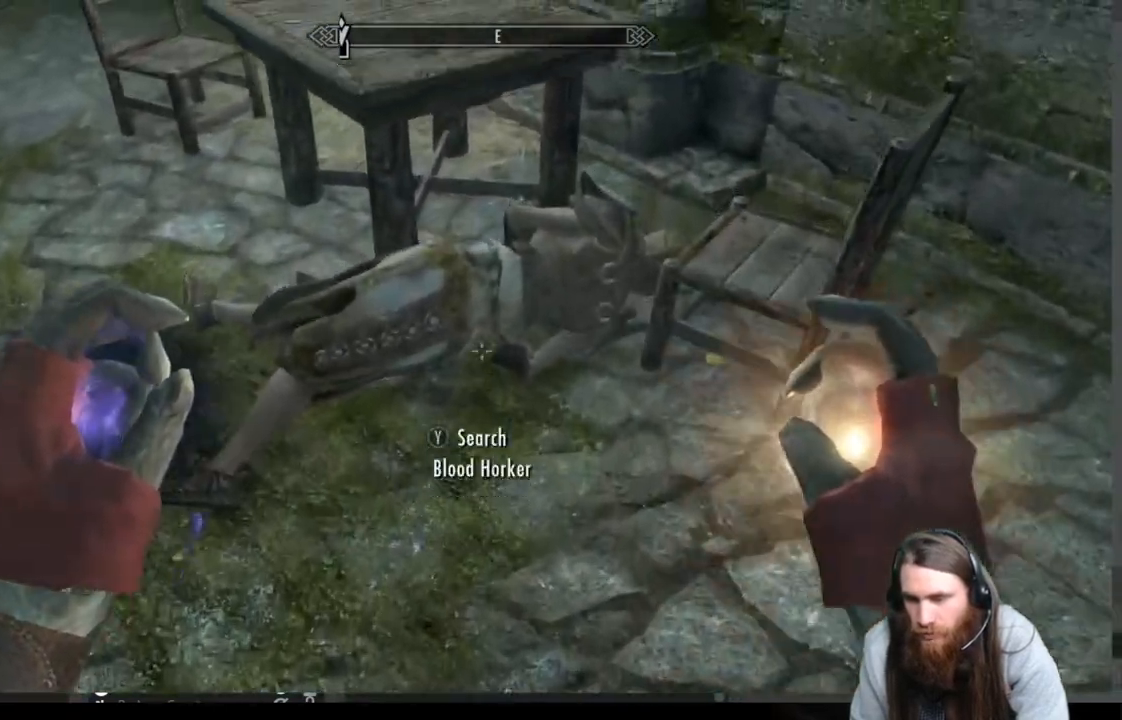
{"buttons": [], "left_stick": "center", "right_stick": "center", "events": [[33, "Y", "down"], [150, "Y", "up"]]}
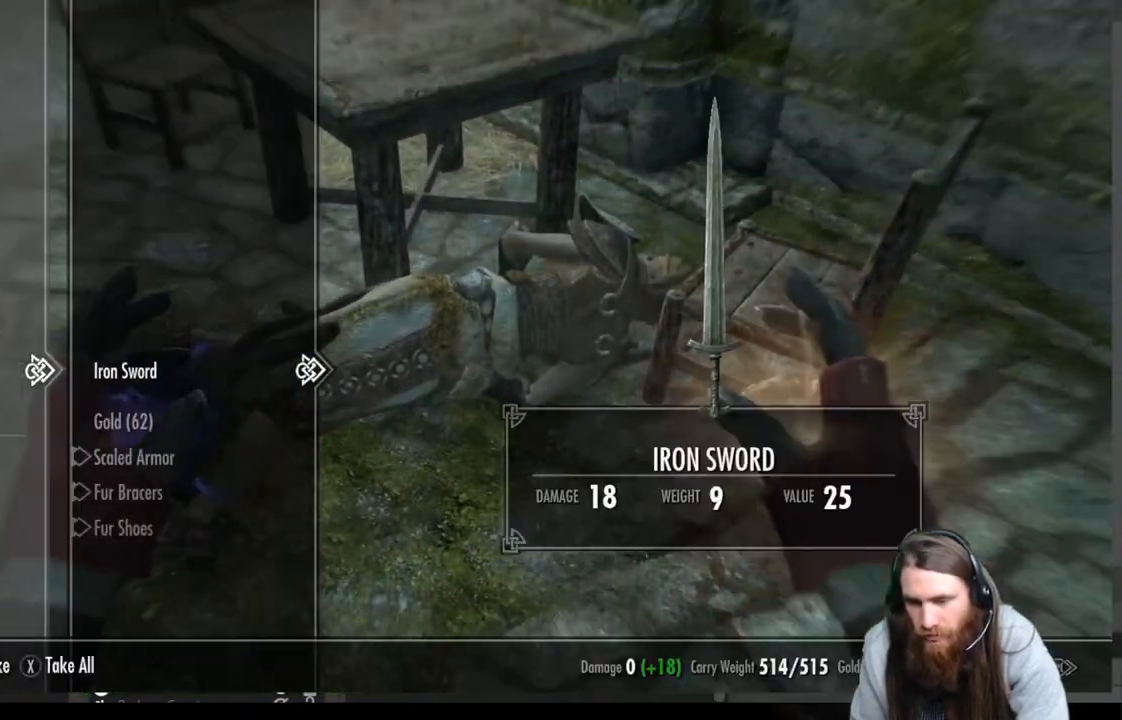
{"buttons": [], "left_stick": "center", "right_stick": "center", "events": [[350, "DPAD_DOWN", "down"], [467, "DPAD_DOWN", "up"]]}
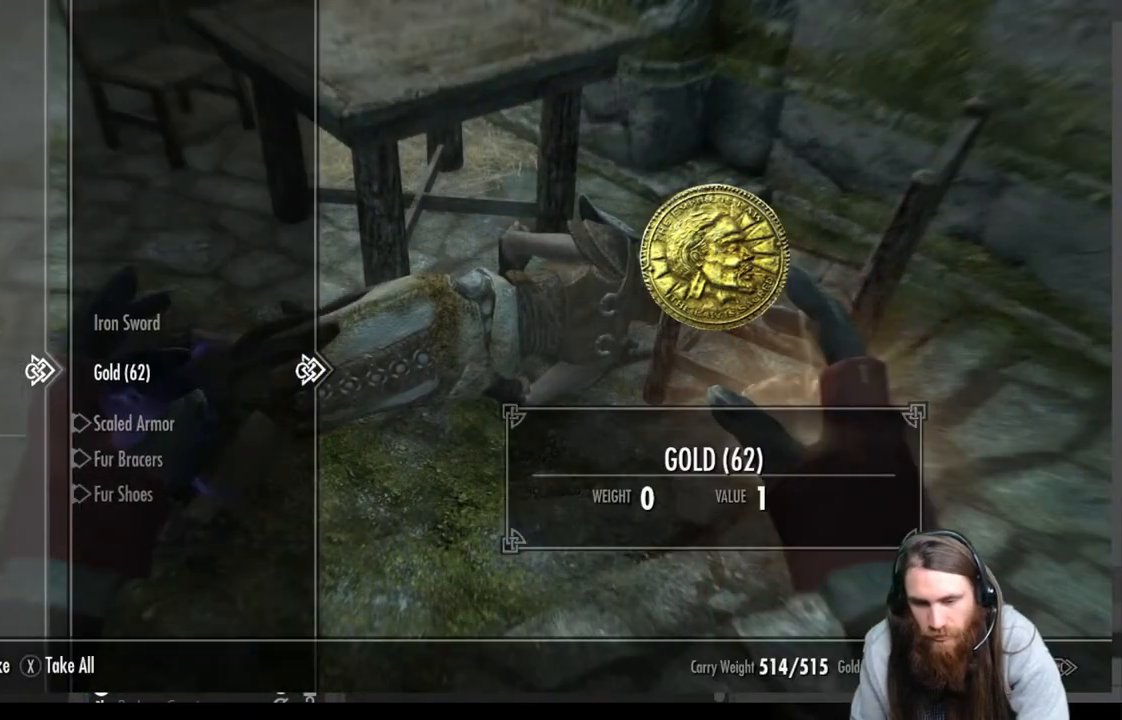
{"buttons": [], "left_stick": "down-right", "right_stick": "center", "events": [[50, "A", "down"], [150, "A", "up"], [267, "B", "down"], [333, "B", "up"], [433, "left_stick", "down-right"]]}
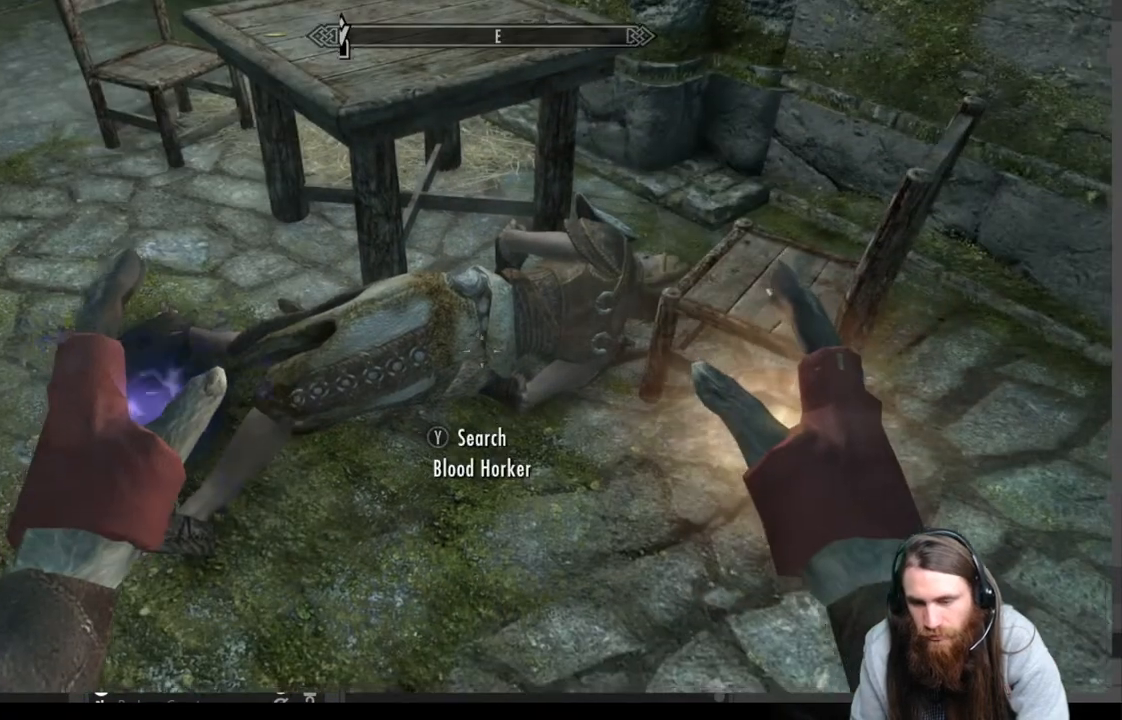
{"buttons": [], "left_stick": "center", "right_stick": "center", "events": [[17, "right_stick", "down"], [133, "left_stick", "center"], [133, "right_stick", "center"], [333, "left_stick", "up-right"], [467, "left_stick", "center"]]}
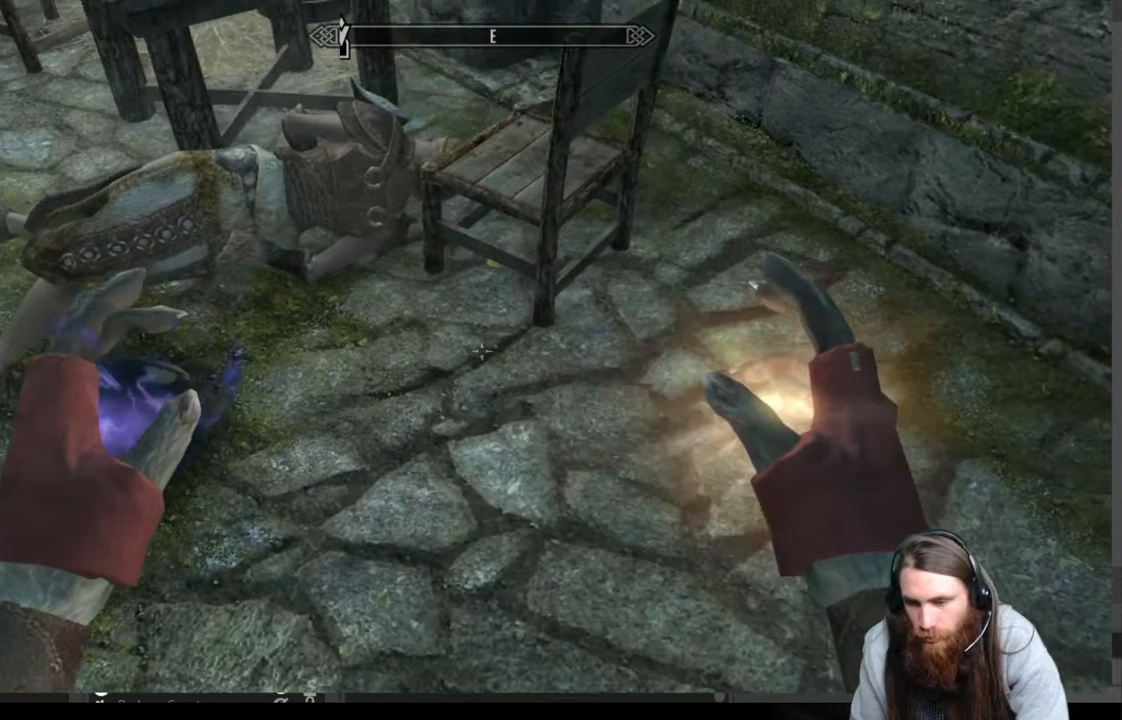
{"buttons": [], "left_stick": "center", "right_stick": "center", "events": [[250, "left_stick", "up-left"], [400, "left_stick", "center"]]}
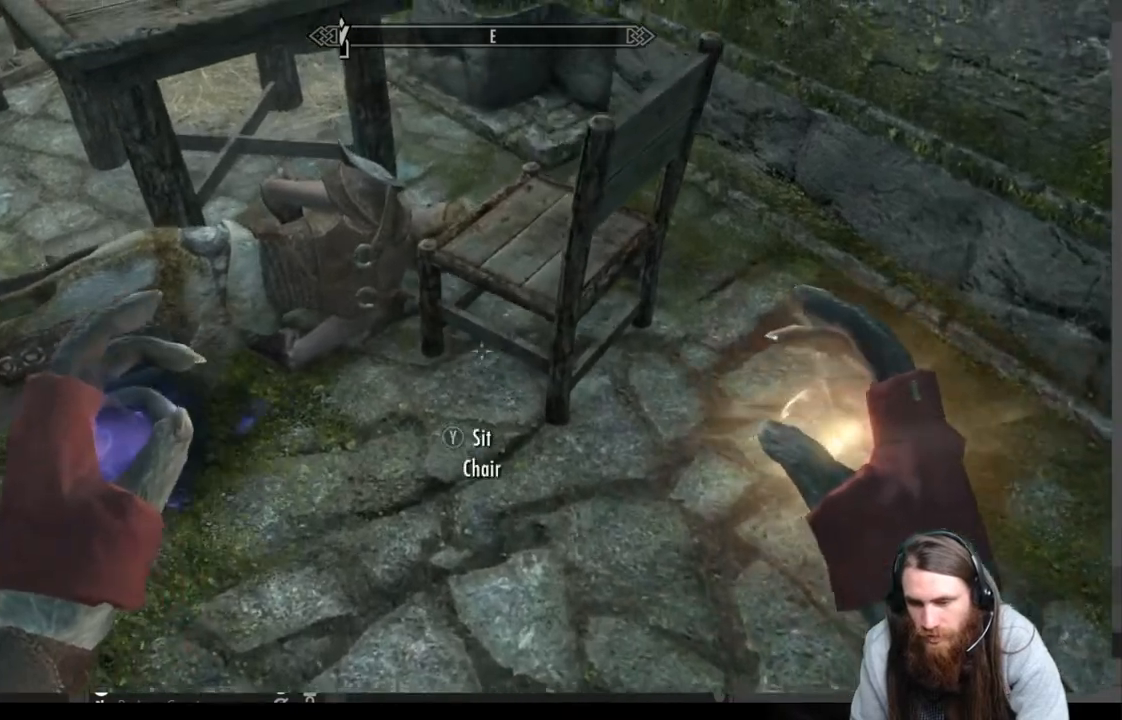
{"buttons": [], "left_stick": "center", "right_stick": "center", "events": [[217, "Y", "down"], [333, "Y", "up"]]}
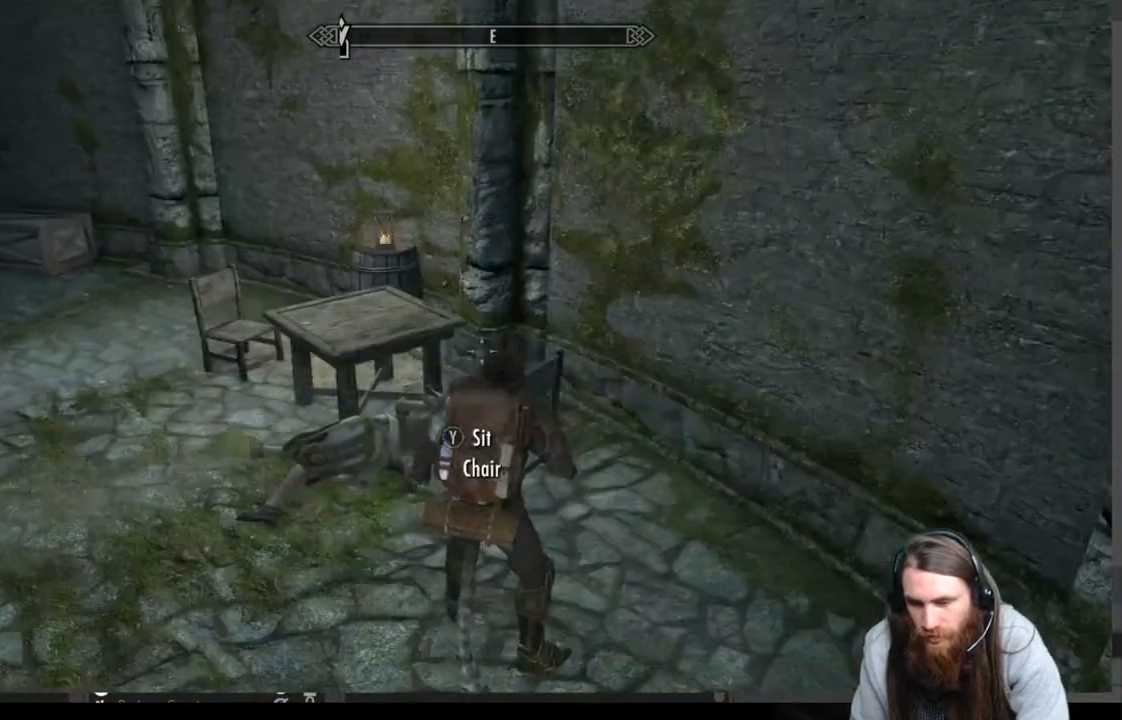
{"buttons": [], "left_stick": "down-left", "right_stick": "right", "events": [[200, "right_stick", "right"], [283, "left_stick", "down-left"]]}
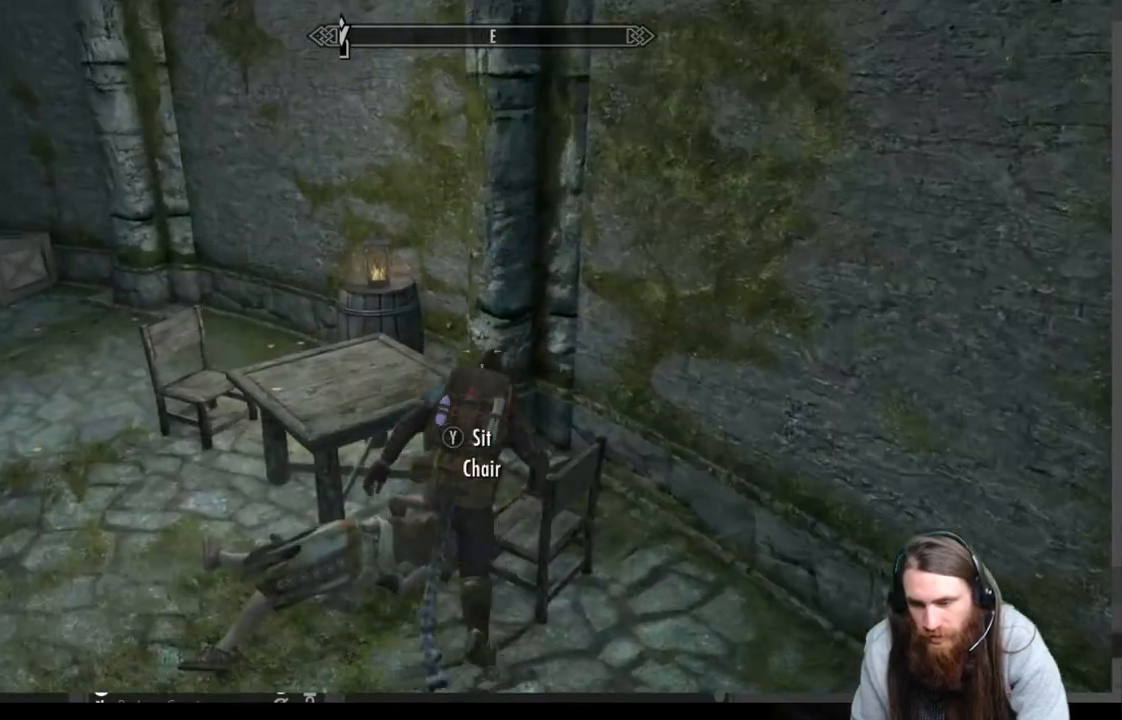
{"buttons": ["Y"], "left_stick": "center", "right_stick": "center", "events": [[67, "right_stick", "center"], [83, "left_stick", "center"], [433, "Y", "down"]]}
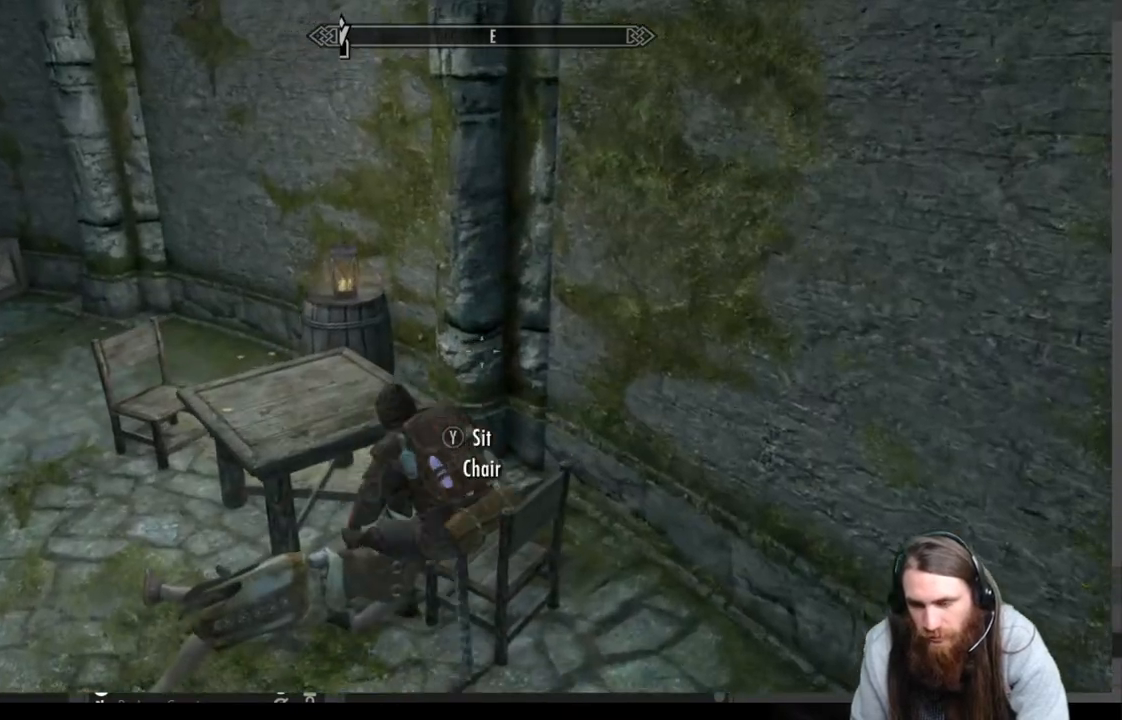
{"buttons": [], "left_stick": "center", "right_stick": "center", "events": [[67, "Y", "up"], [150, "Y", "down"], [250, "Y", "up"], [350, "Y", "down"], [467, "Y", "up"]]}
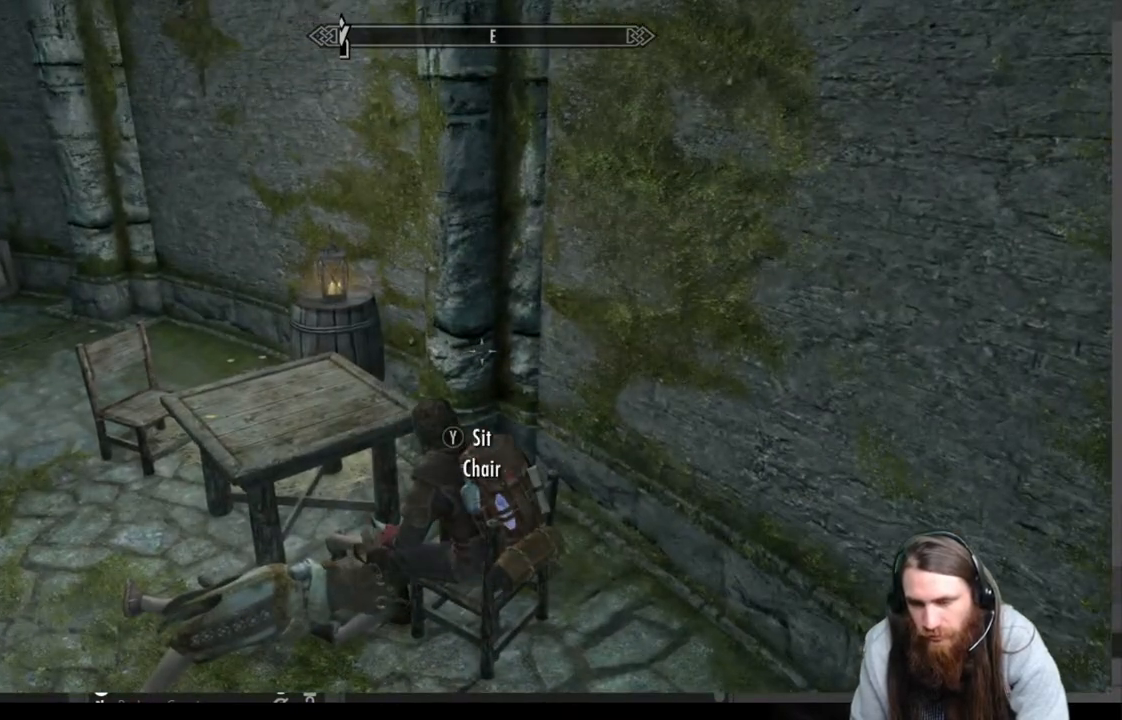
{"buttons": [], "left_stick": "center", "right_stick": "center", "events": [[33, "Y", "down"], [150, "Y", "up"], [217, "Y", "down"], [333, "Y", "up"]]}
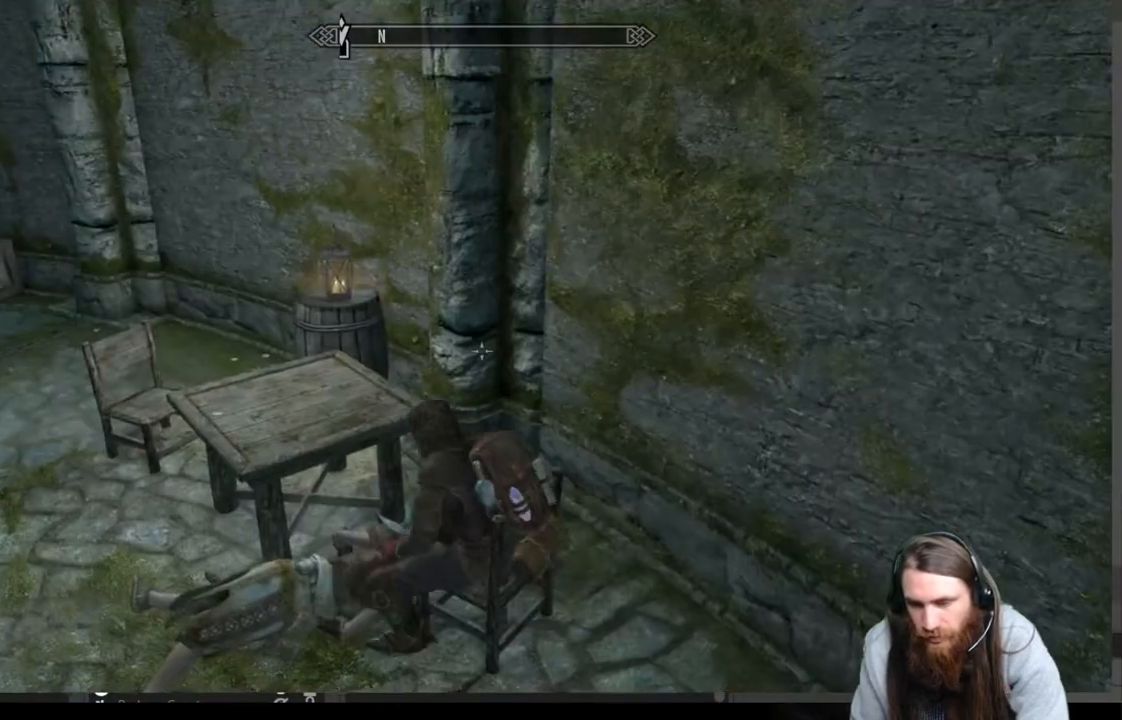
{"buttons": [], "left_stick": "center", "right_stick": "center", "events": [[200, "right_stick", "down"], [383, "right_stick", "center"]]}
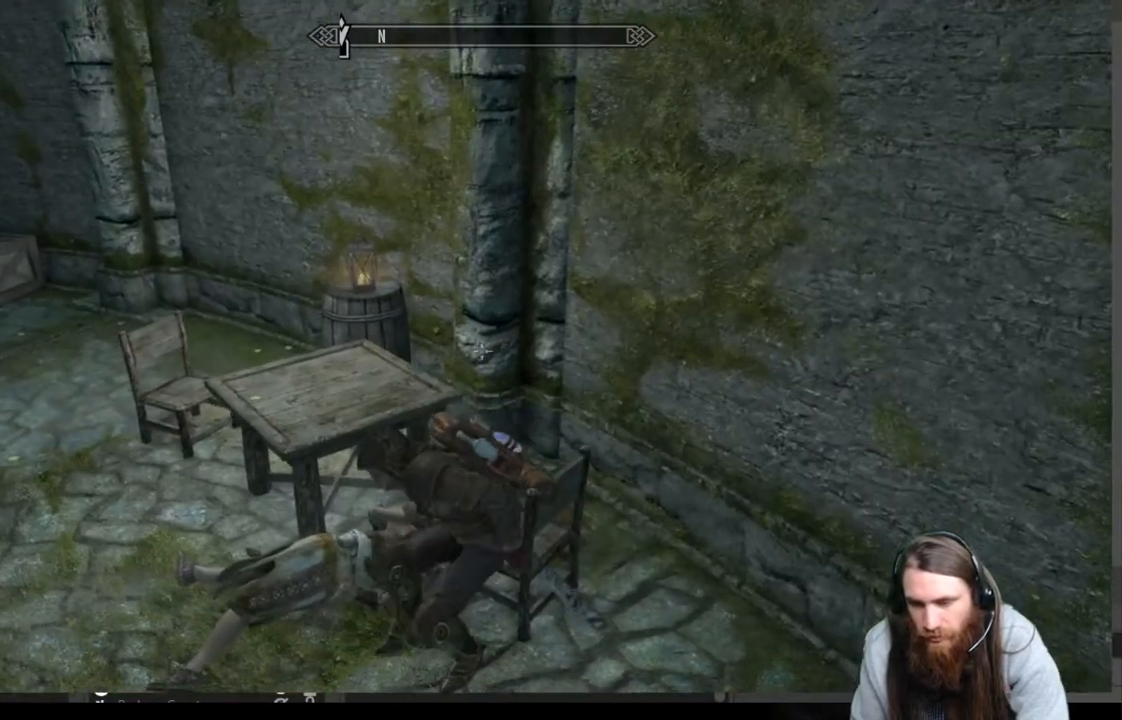
{"buttons": [], "left_stick": "center", "right_stick": "center", "events": [[50, "left_stick", "down-left"], [183, "right_stick", "down"], [350, "right_stick", "center"], [483, "left_stick", "center"]]}
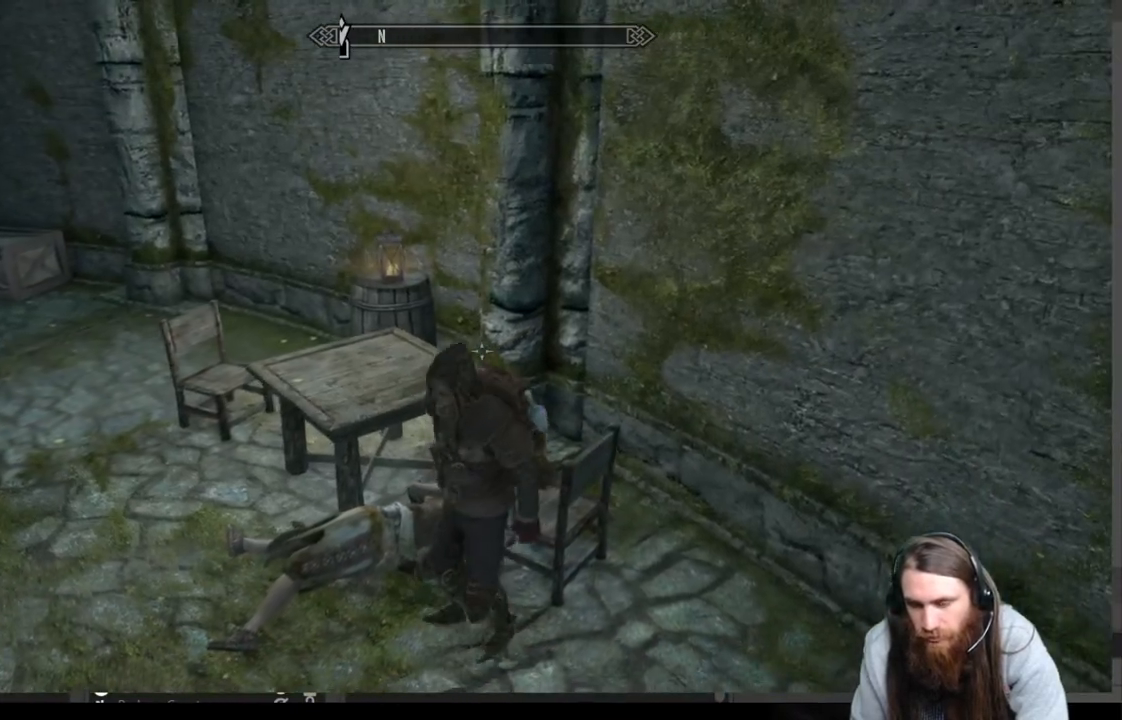
{"buttons": [], "left_stick": "center", "right_stick": "down", "events": [[33, "right_stick", "down-right"], [183, "left_stick", "down-left"], [217, "right_stick", "center"], [400, "right_stick", "down"], [483, "left_stick", "center"]]}
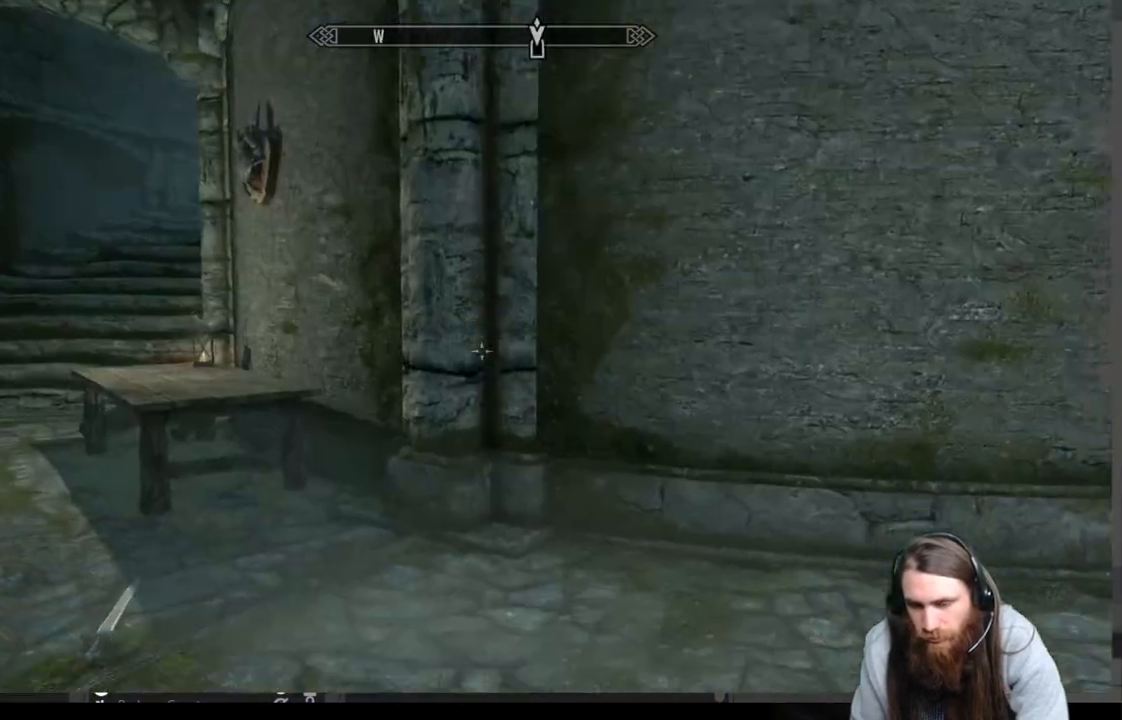
{"buttons": [], "left_stick": "center", "right_stick": "down-right", "events": [[67, "right_stick", "center"], [283, "right_stick", "down"], [400, "right_stick", "down-right"]]}
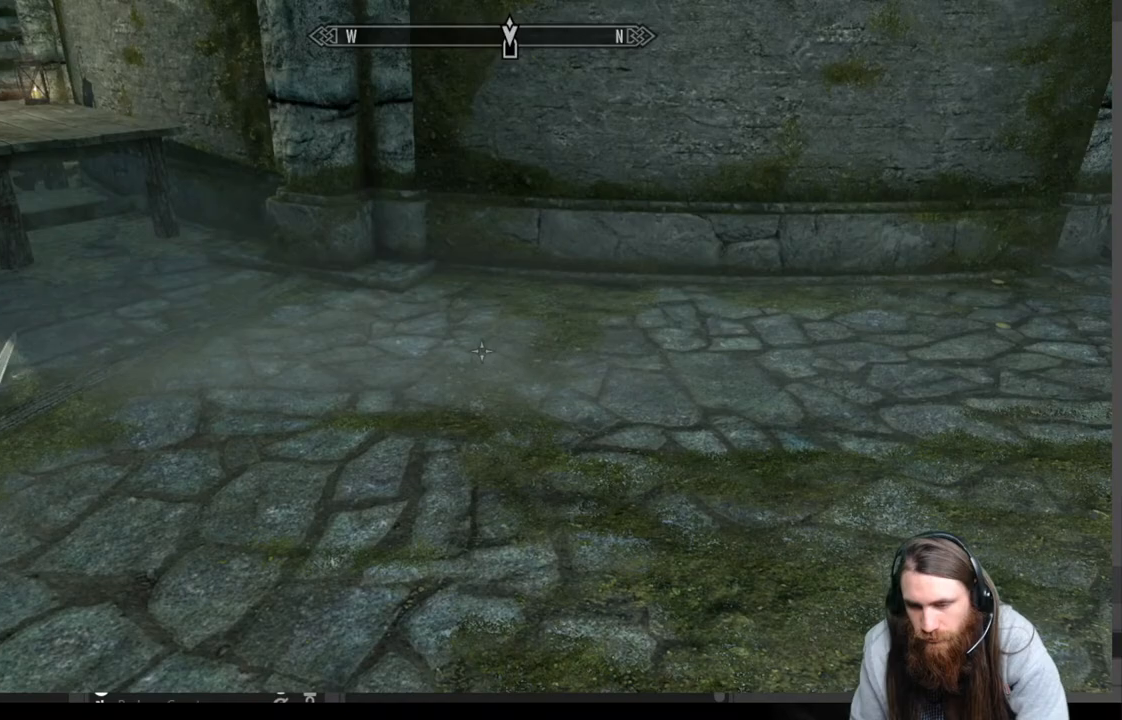
{"buttons": [], "left_stick": "left", "right_stick": "right", "events": [[50, "left_stick", "left"], [433, "right_stick", "right"]]}
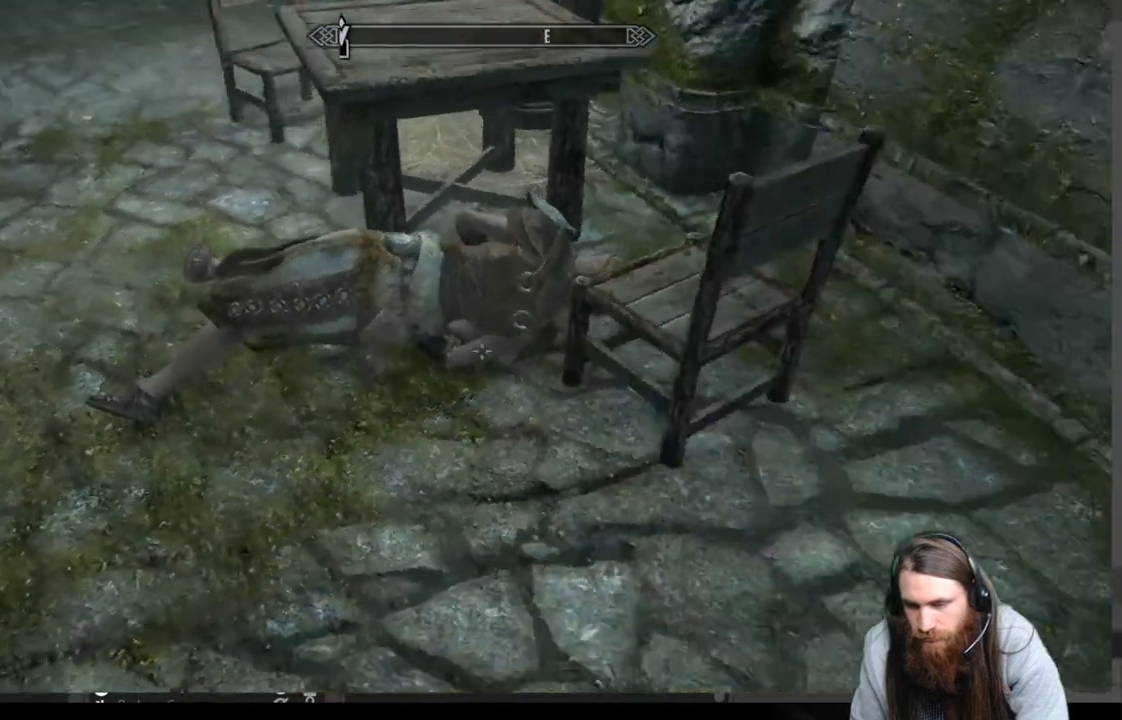
{"buttons": [], "left_stick": "up-left", "right_stick": "center", "events": [[67, "left_stick", "center"], [67, "right_stick", "center"], [117, "left_stick", "down-right"], [183, "L3", "down"], [233, "L3", "up"], [233, "left_stick", "center"], [350, "left_stick", "up"], [467, "left_stick", "up-left"]]}
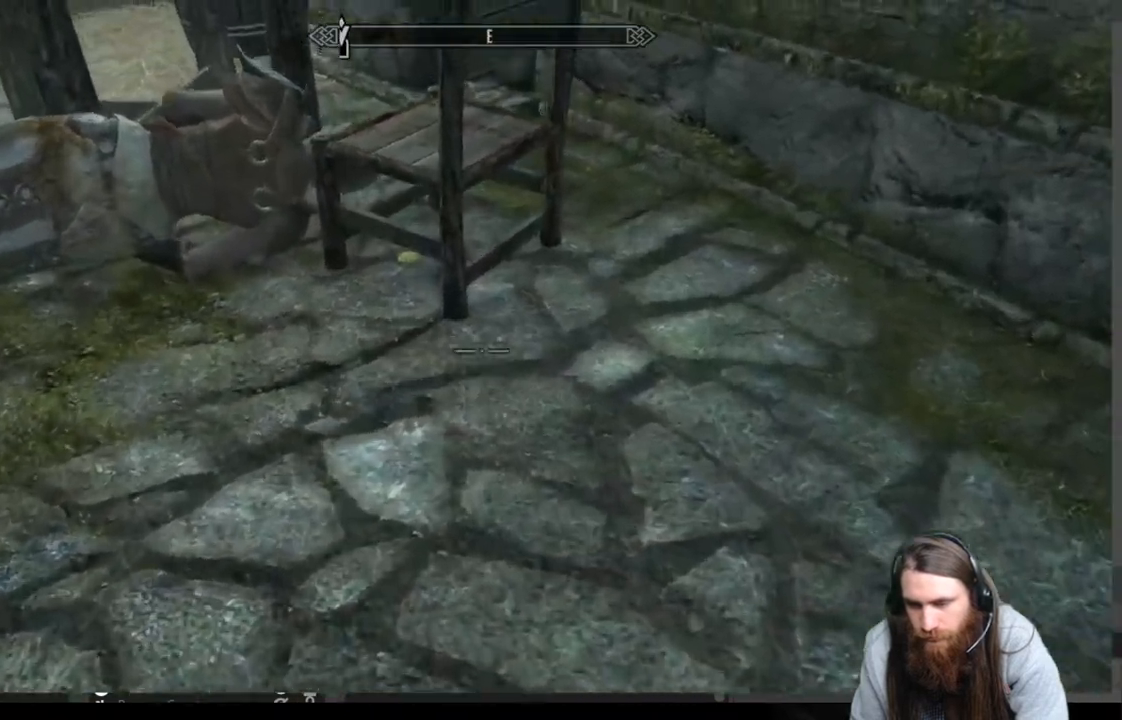
{"buttons": [], "left_stick": "center", "right_stick": "center", "events": [[117, "left_stick", "center"], [250, "left_stick", "up-left"], [333, "left_stick", "center"]]}
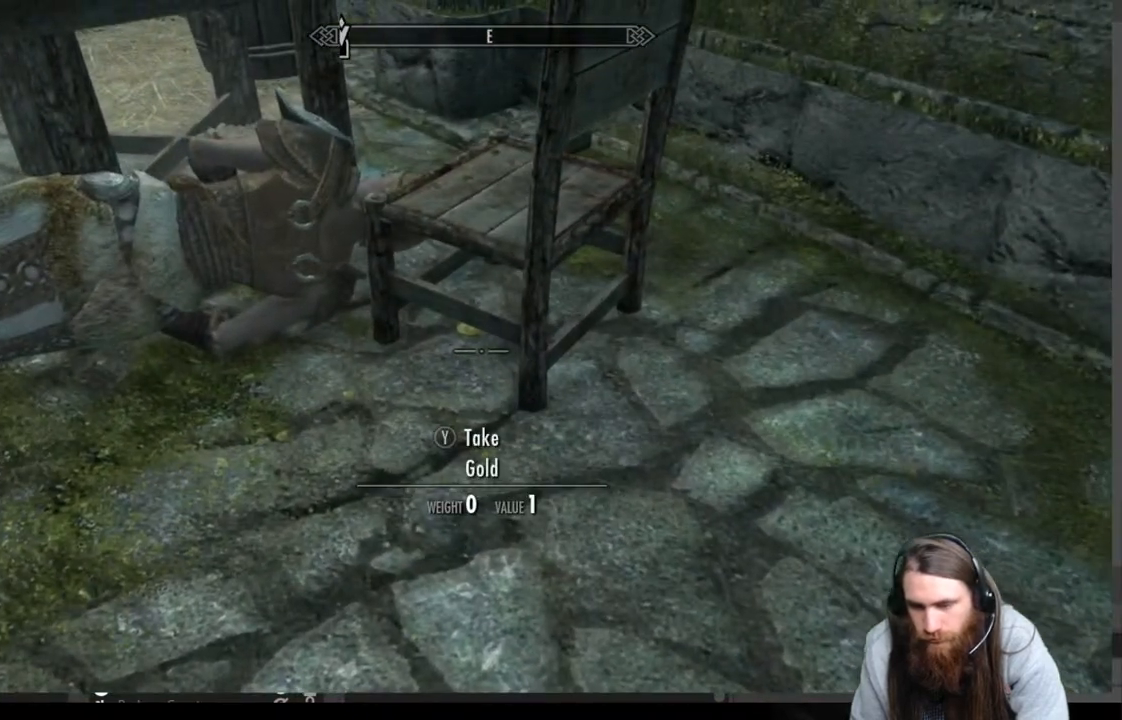
{"buttons": ["Y"], "left_stick": "center", "right_stick": "center", "events": [[17, "left_stick", "left"], [133, "left_stick", "center"], [483, "Y", "down"]]}
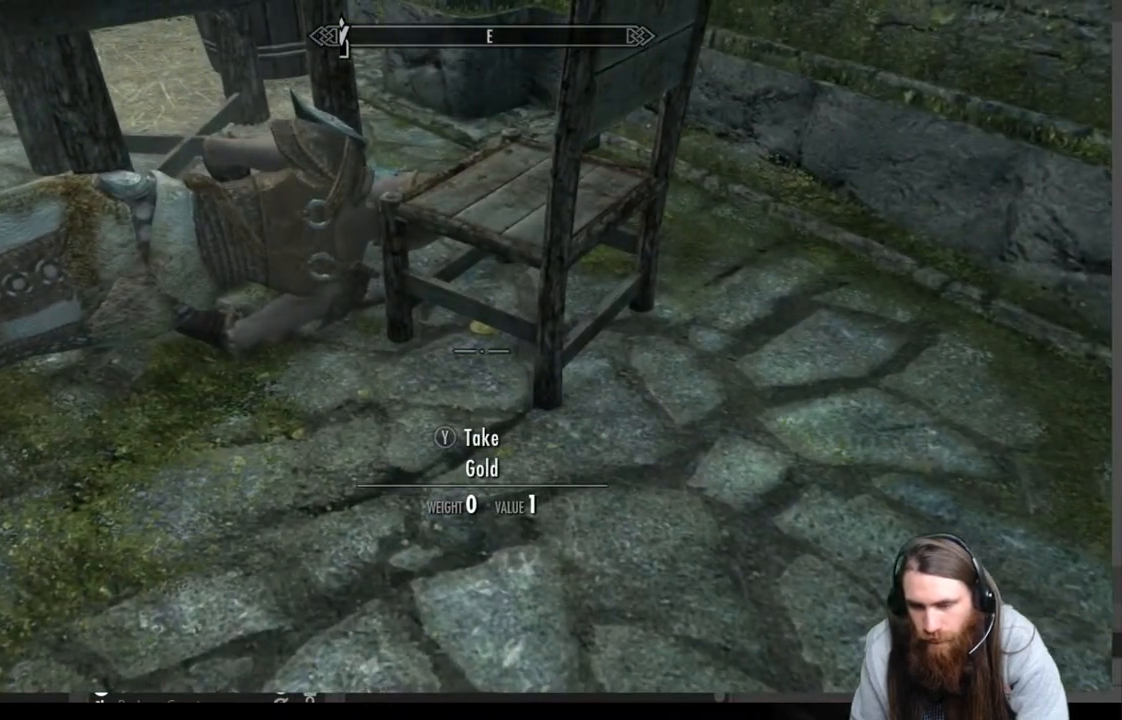
{"buttons": [], "left_stick": "left", "right_stick": "up-left", "events": [[50, "Y", "up"], [233, "left_stick", "left"], [267, "right_stick", "up-left"]]}